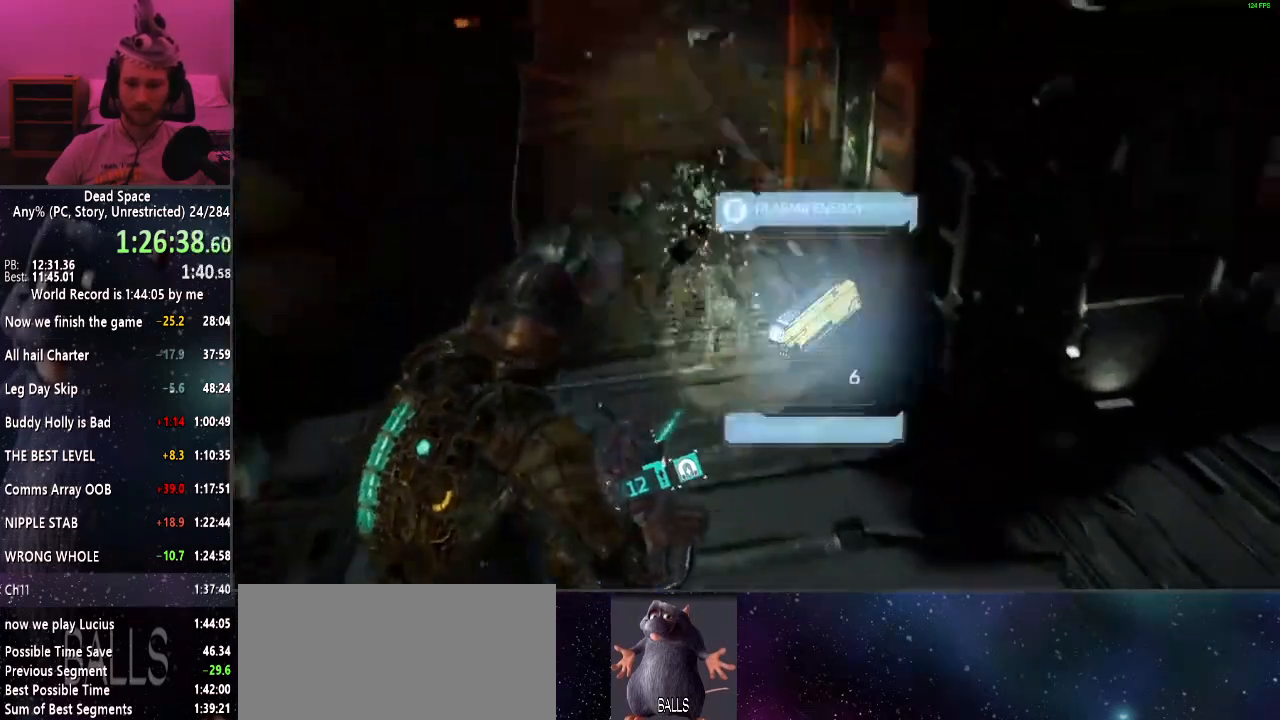
Gameplay with keyboard and mouse; each line is a JSON object with the keys and mouse buttons held at the frame after it. "events" lists presses ("down") and releases ("up") of "a", "alt", "c", "ctrl", "d", "e", "f", "q", "r", "s", "shift", "space", "tab", "v", "w", "x", "z", "mouse_left", "mouse_middle", "mouse_right", "mouse_wheel_up" and "mouse_wheel_down" between this image and that frame as [ms after this image, input, new state], when the widget could be followed in between. "mouse_left", "mouse_middle", "mouse_right", "mouse_wheel_up", "mouse_wheel_down" = the "left", "middle", "right", "wheel_up", "wheel_down" buttons of the "mouse" list. No other keys are recorded. Mouse movement is not recorded.
{"keys": ["shift", "w"], "mouse": [], "events": [[17, "e", "down"], [67, "e", "up"], [150, "e", "down"], [234, "e", "up"], [334, "e", "down"], [384, "e", "up"]]}
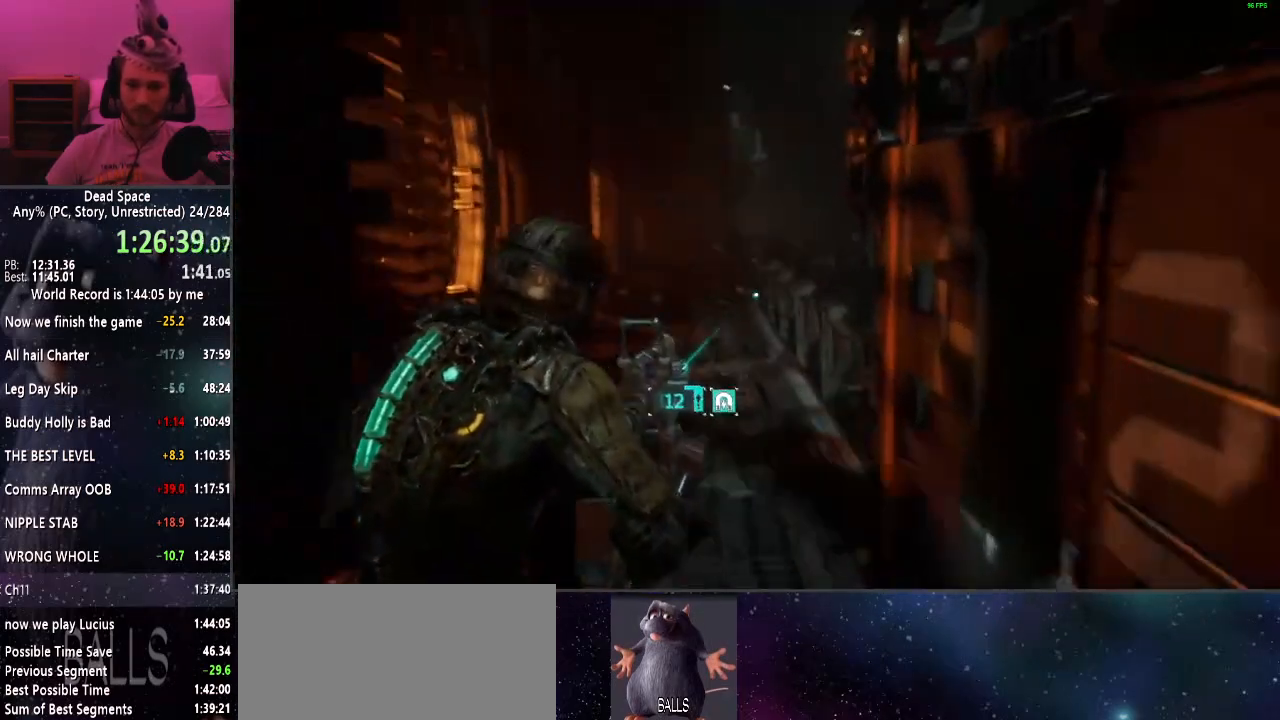
{"keys": ["shift", "w"], "mouse": [], "events": []}
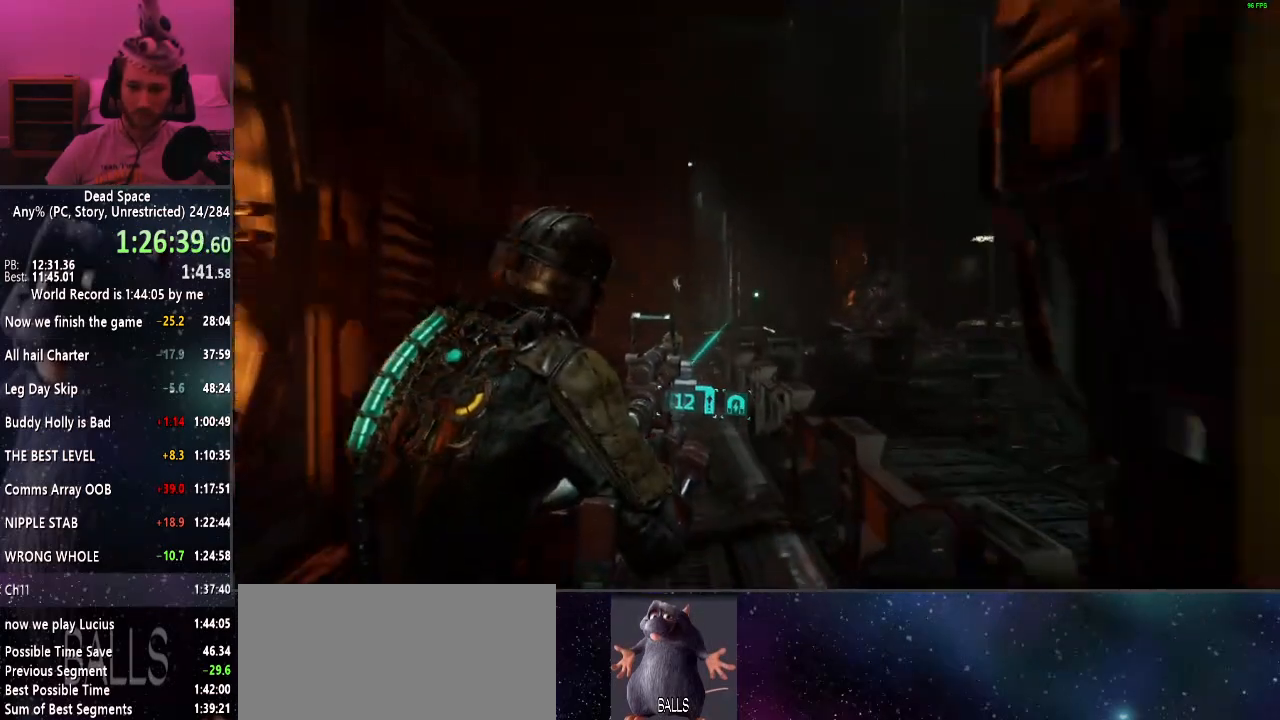
{"keys": ["a", "shift", "w"], "mouse": ["left"], "events": [[184, "a", "down"], [417, "mouse_left", "down"]]}
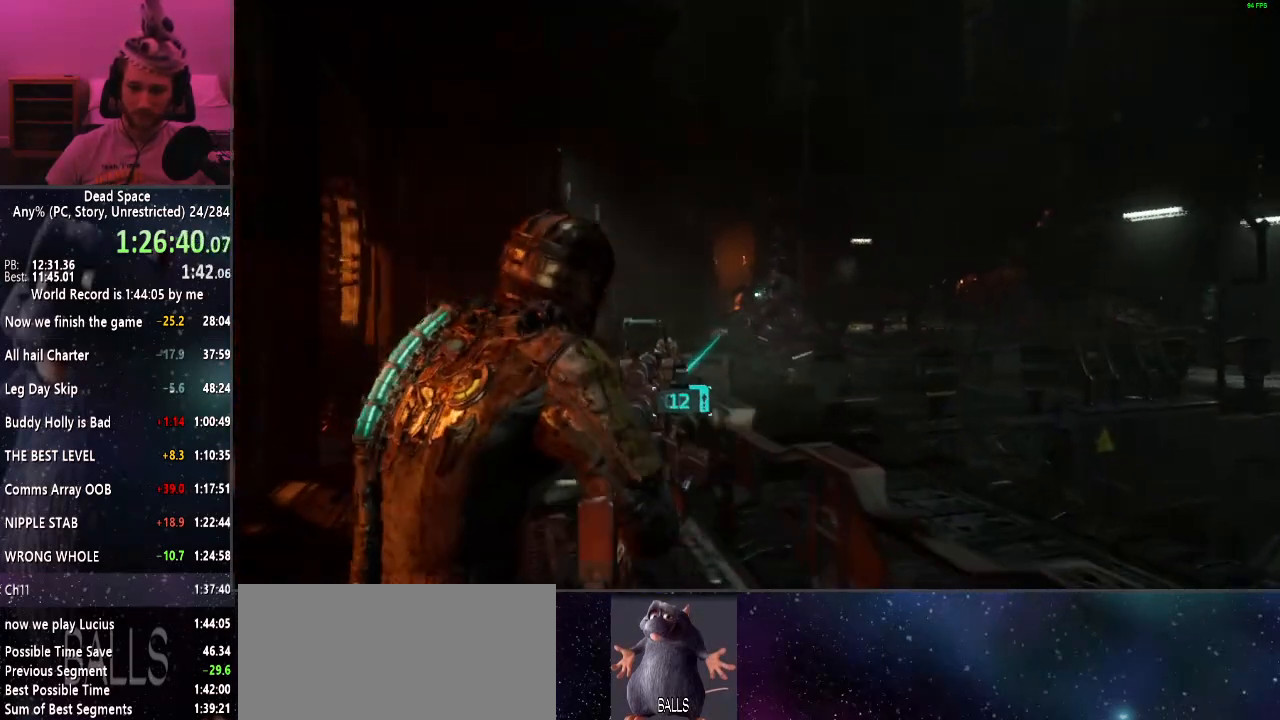
{"keys": ["shift", "w"], "mouse": ["left"], "events": [[434, "a", "up"]]}
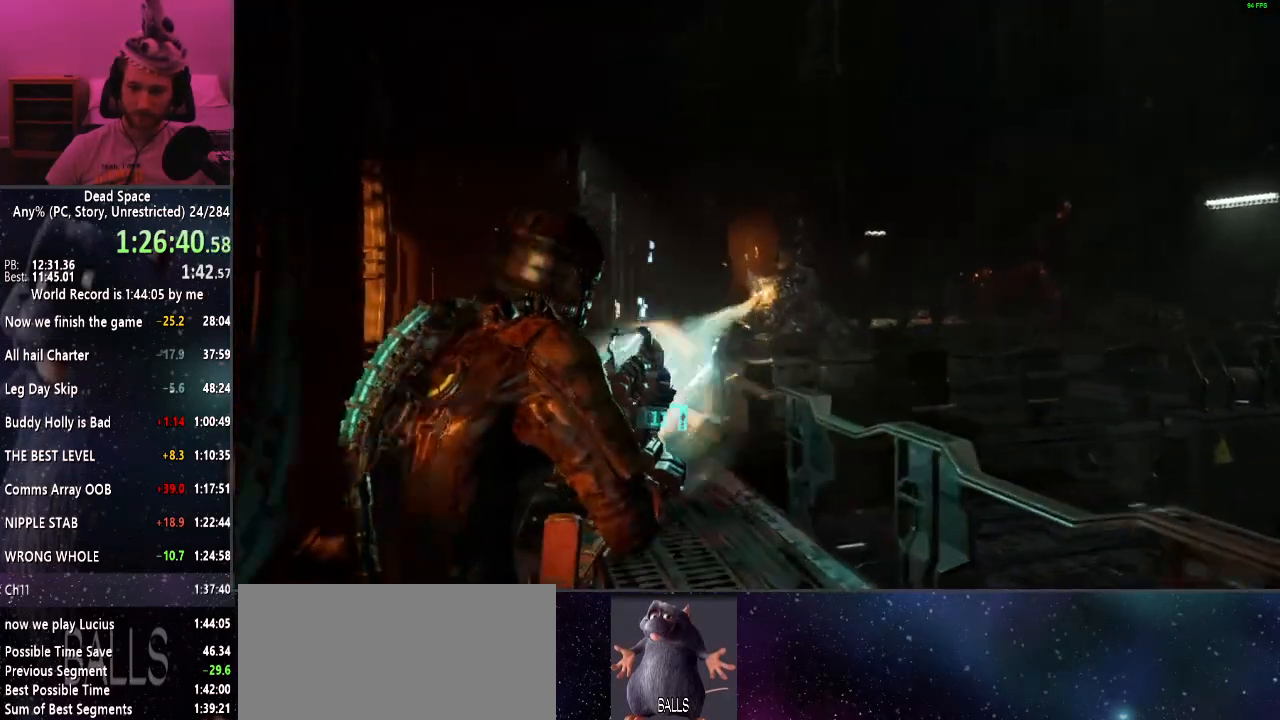
{"keys": ["a", "shift", "w"], "mouse": [], "events": [[17, "a", "down"], [67, "mouse_left", "up"], [167, "a", "up"], [400, "a", "down"]]}
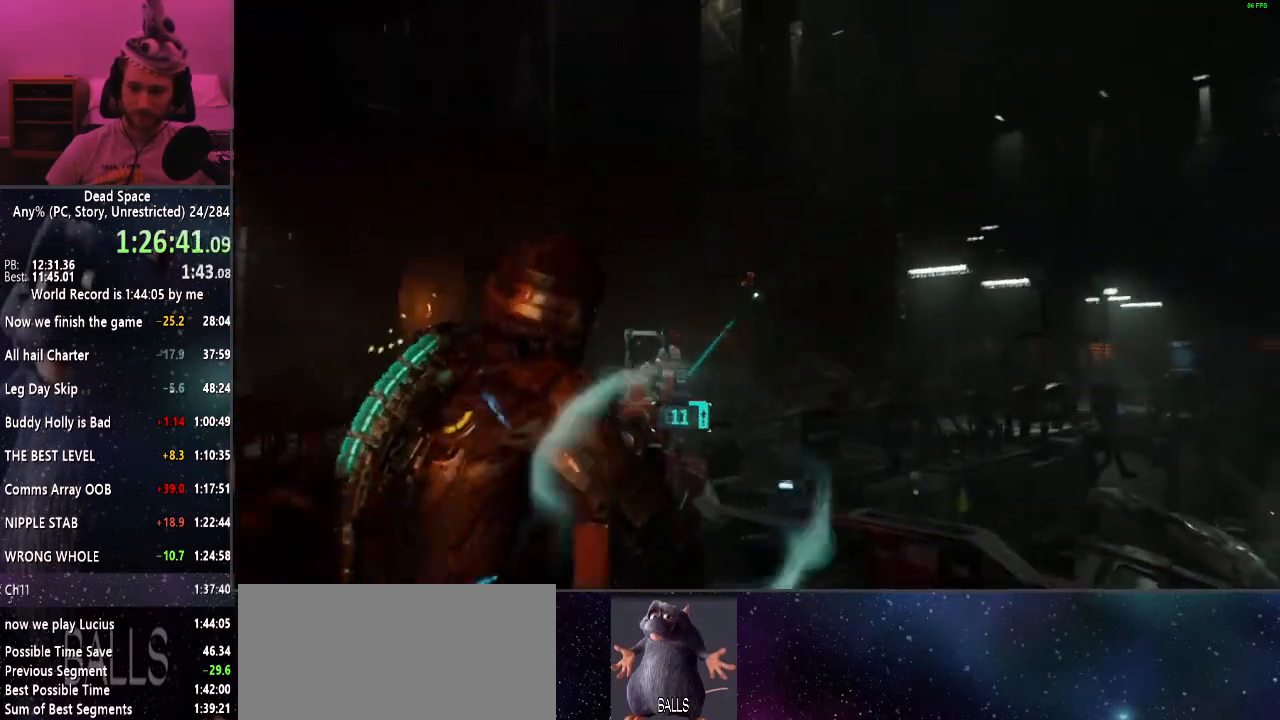
{"keys": ["a", "shift", "w"], "mouse": ["left"], "events": [[84, "mouse_left", "down"]]}
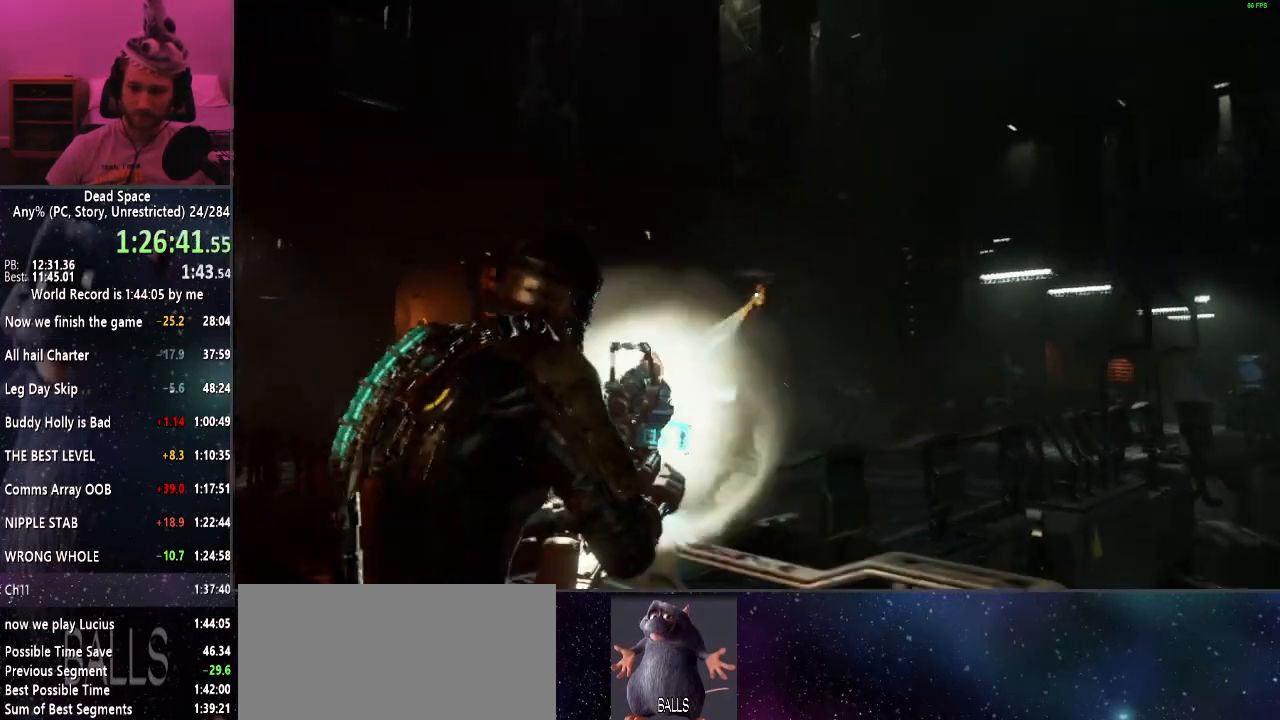
{"keys": ["a", "shift", "w"], "mouse": [], "events": [[384, "mouse_left", "up"]]}
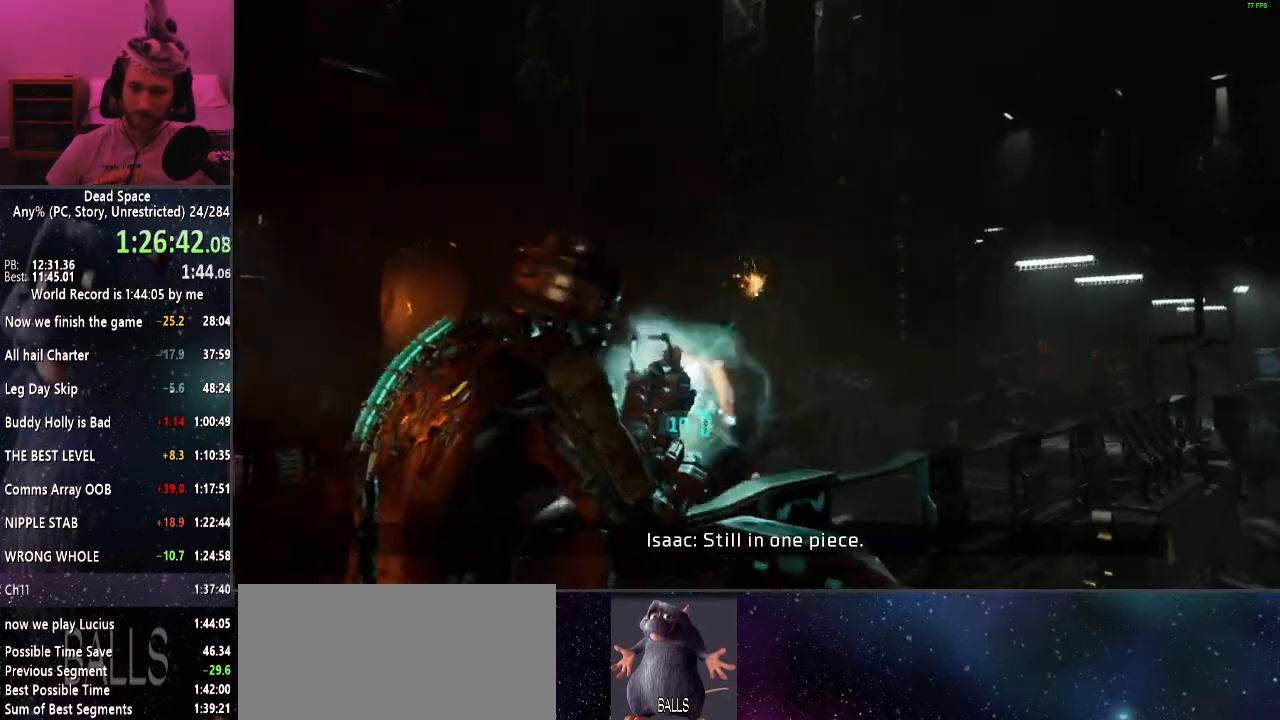
{"keys": ["d", "shift", "w"], "mouse": [], "events": [[217, "a", "up"], [400, "d", "down"]]}
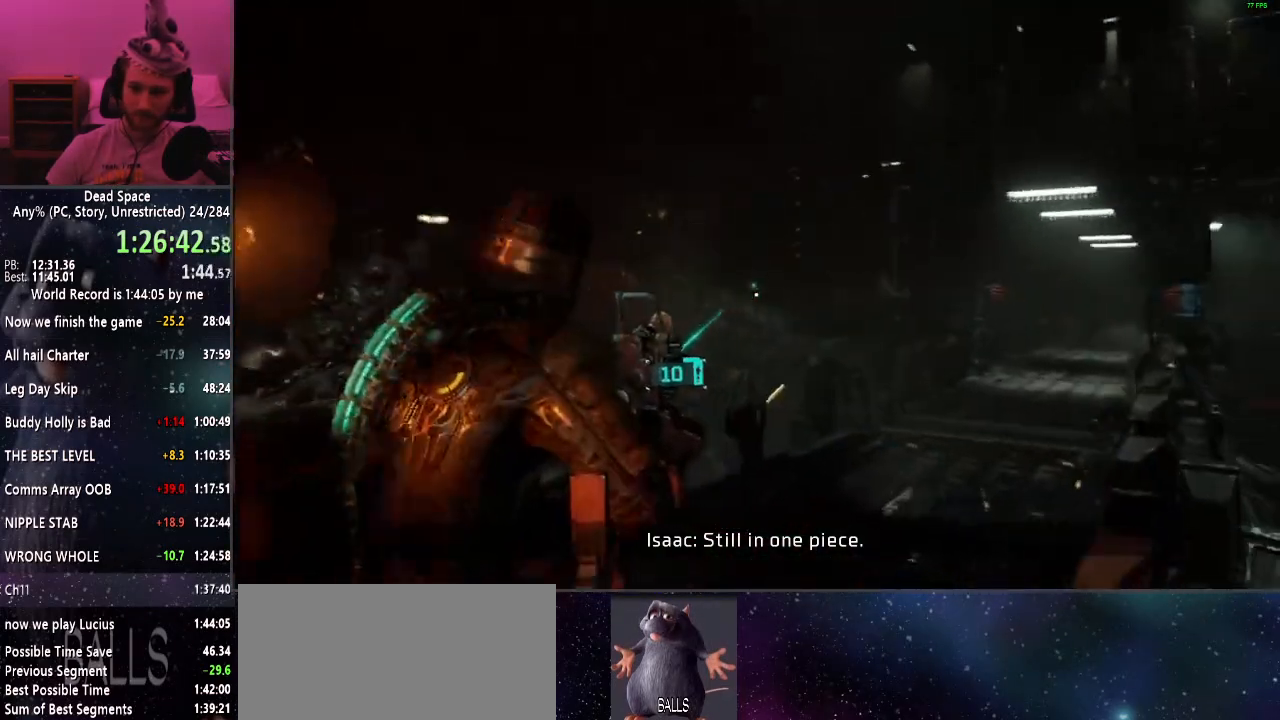
{"keys": ["d", "shift"], "mouse": [], "events": [[417, "w", "up"]]}
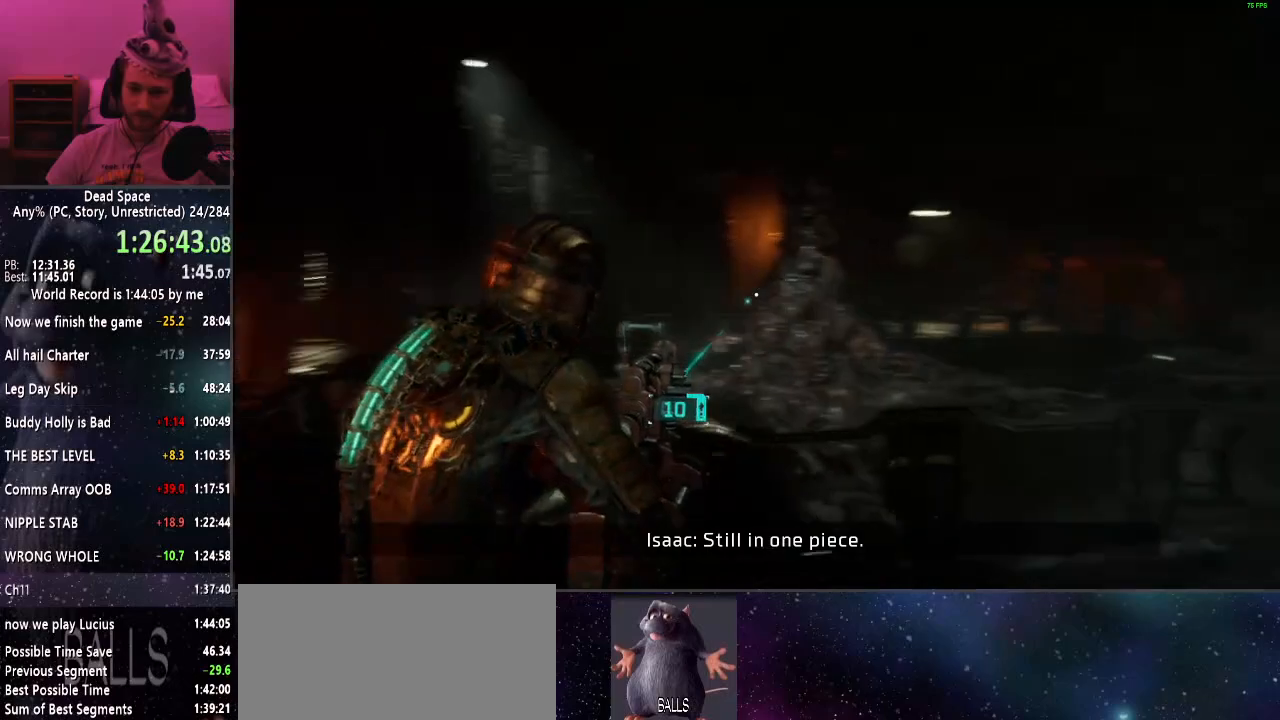
{"keys": ["d", "shift"], "mouse": [], "events": []}
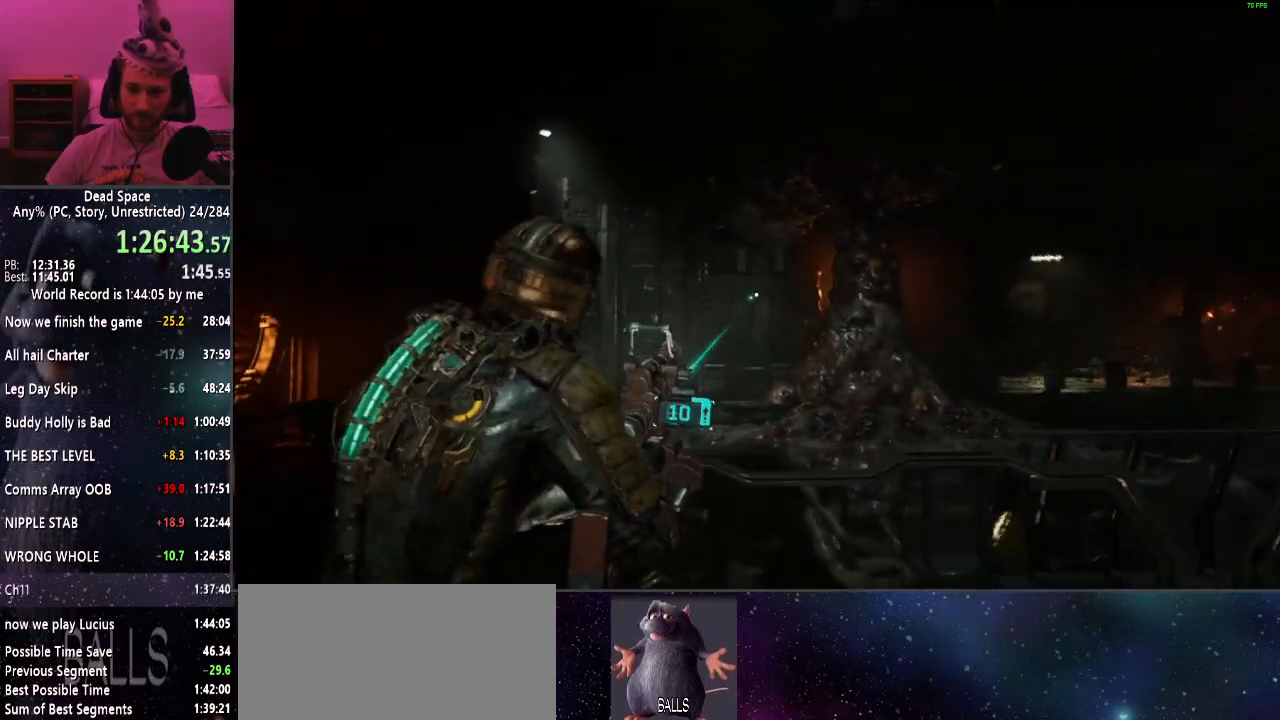
{"keys": ["d", "shift"], "mouse": [], "events": []}
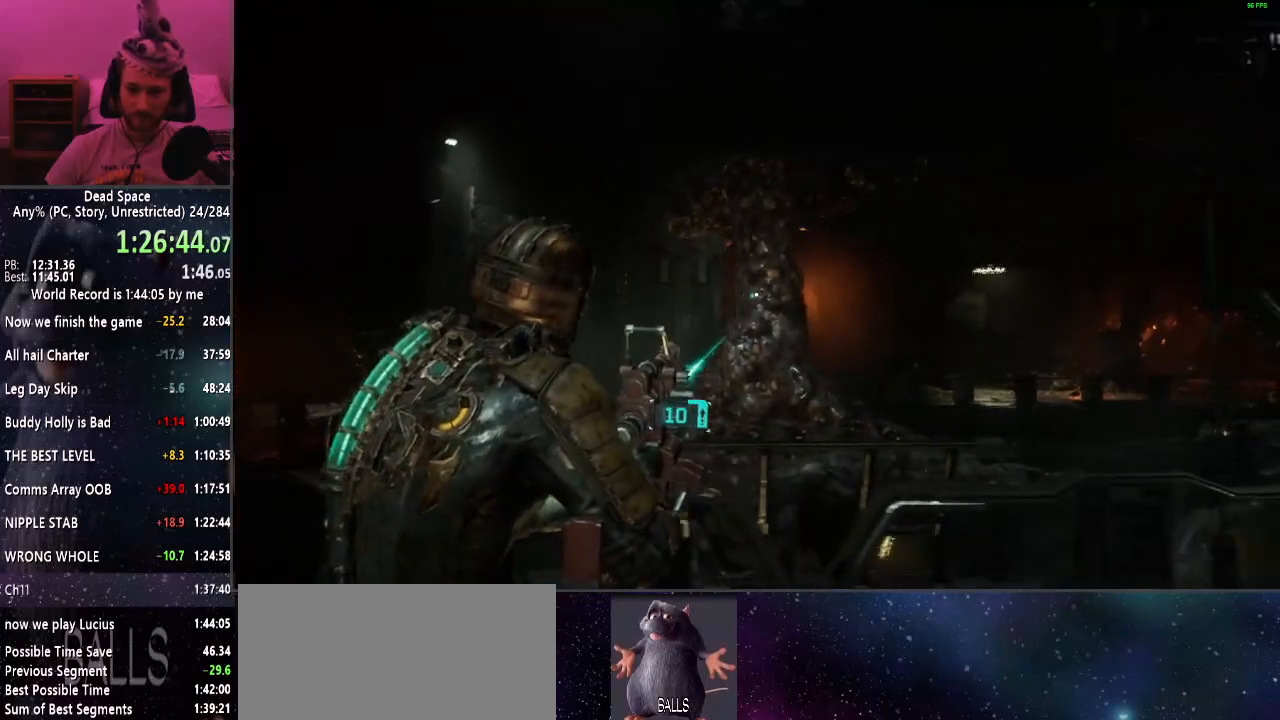
{"keys": ["d", "shift"], "mouse": [], "events": []}
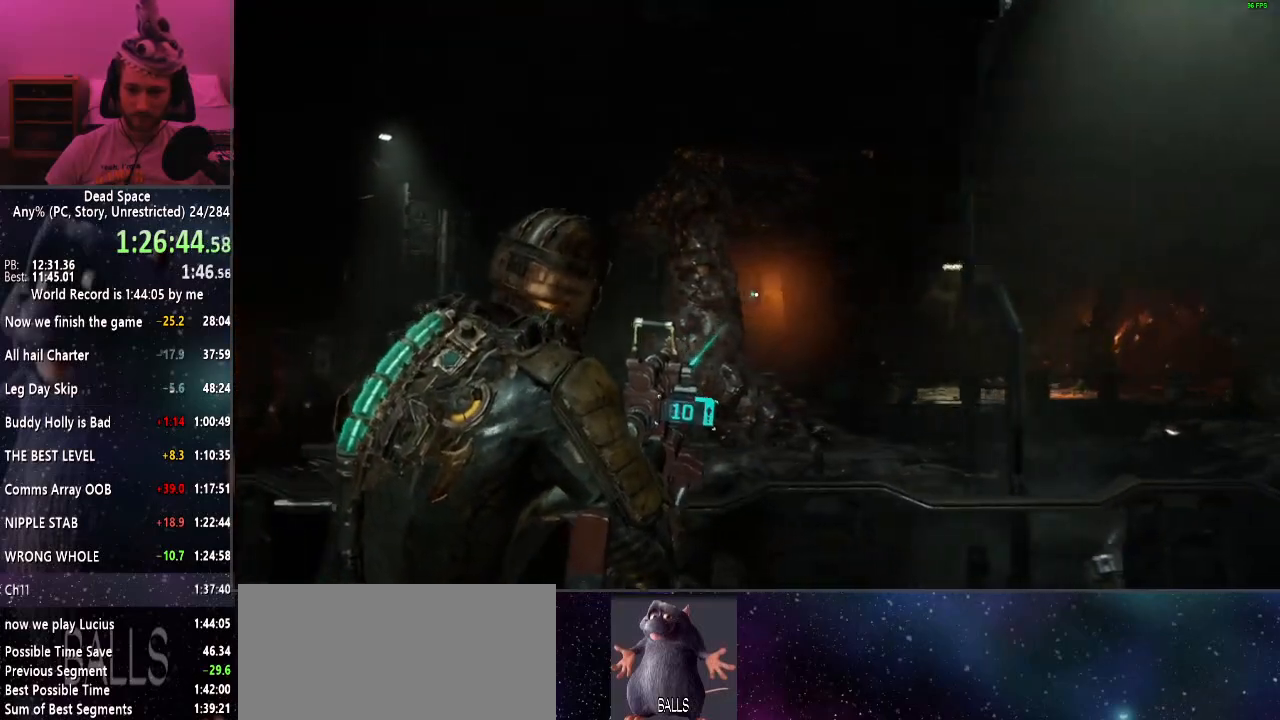
{"keys": ["d", "shift"], "mouse": [], "events": []}
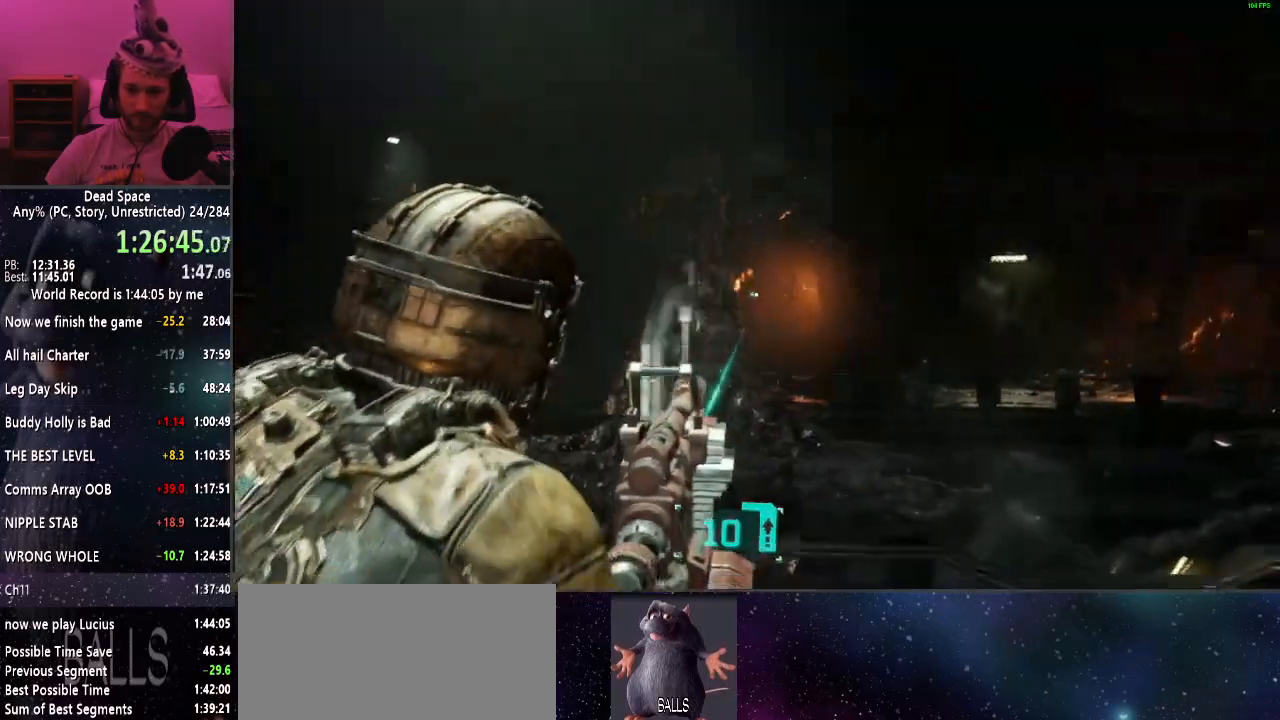
{"keys": ["d", "shift"], "mouse": ["left"], "events": [[267, "mouse_left", "down"]]}
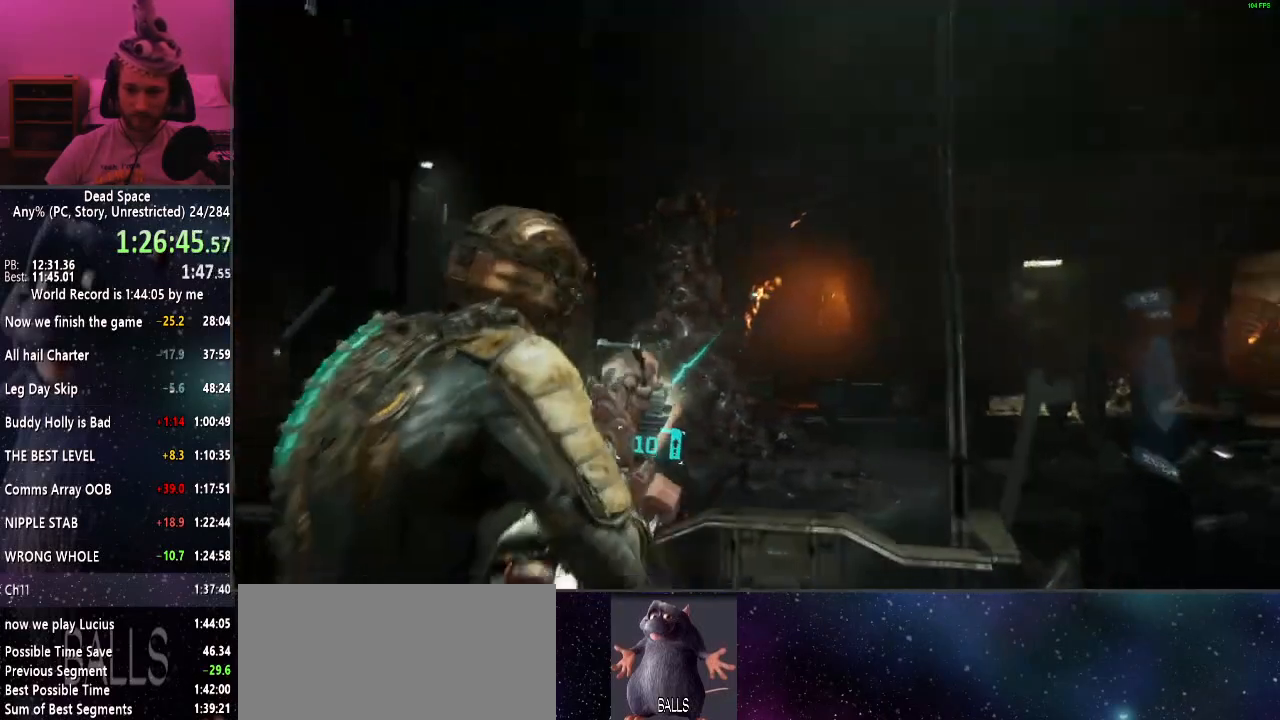
{"keys": ["d", "shift"], "mouse": ["left"], "events": [[84, "mouse_left", "up"], [317, "mouse_left", "down"]]}
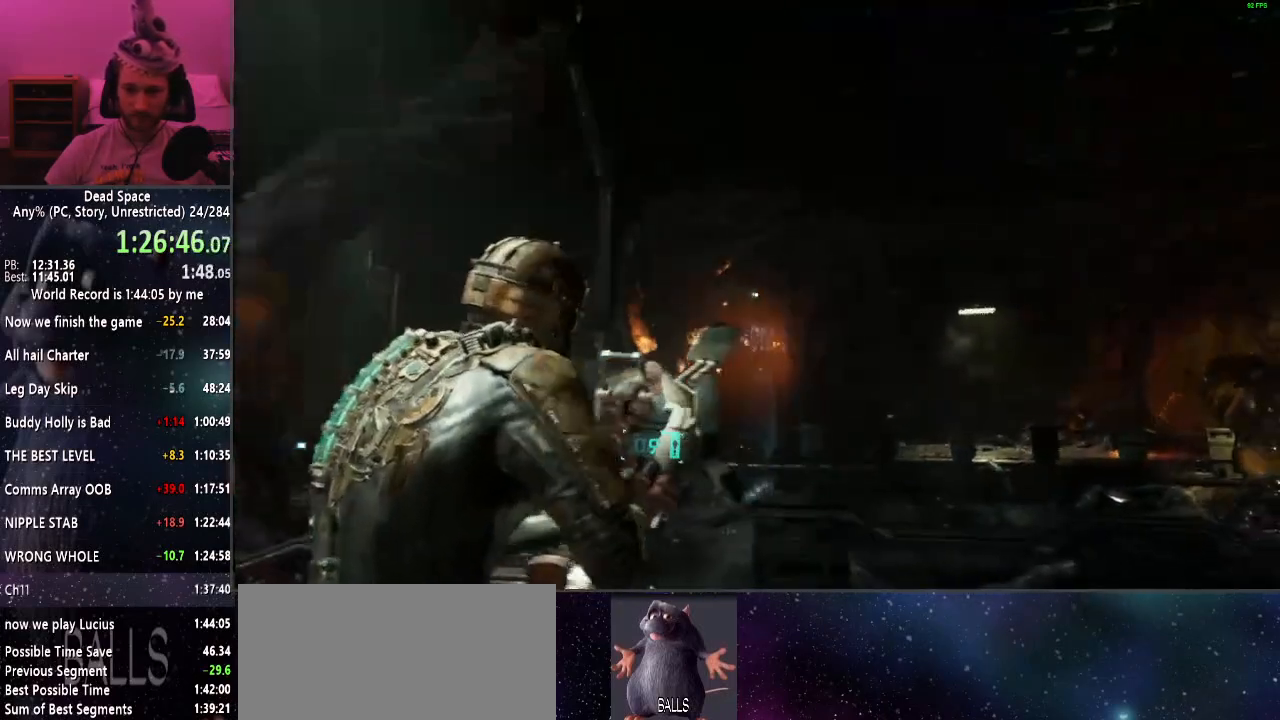
{"keys": ["d", "shift"], "mouse": ["left"], "events": []}
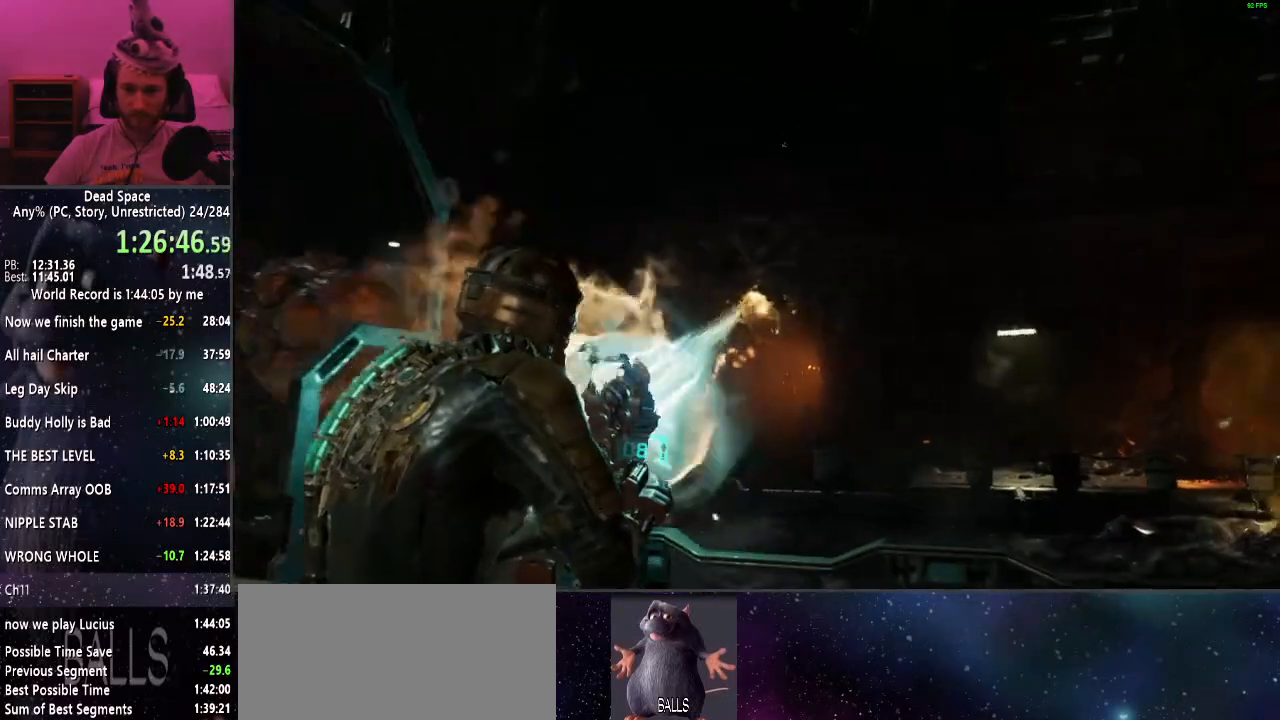
{"keys": ["d", "shift"], "mouse": ["left"], "events": []}
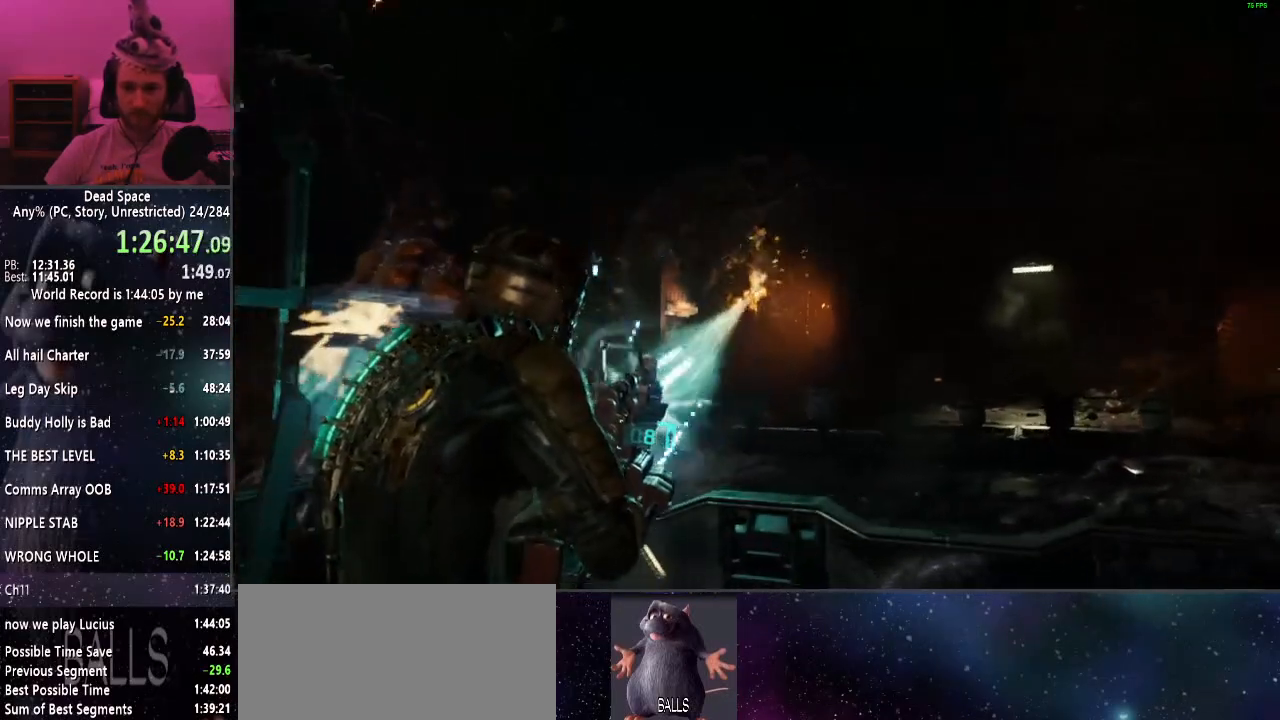
{"keys": ["d", "shift"], "mouse": ["left"], "events": []}
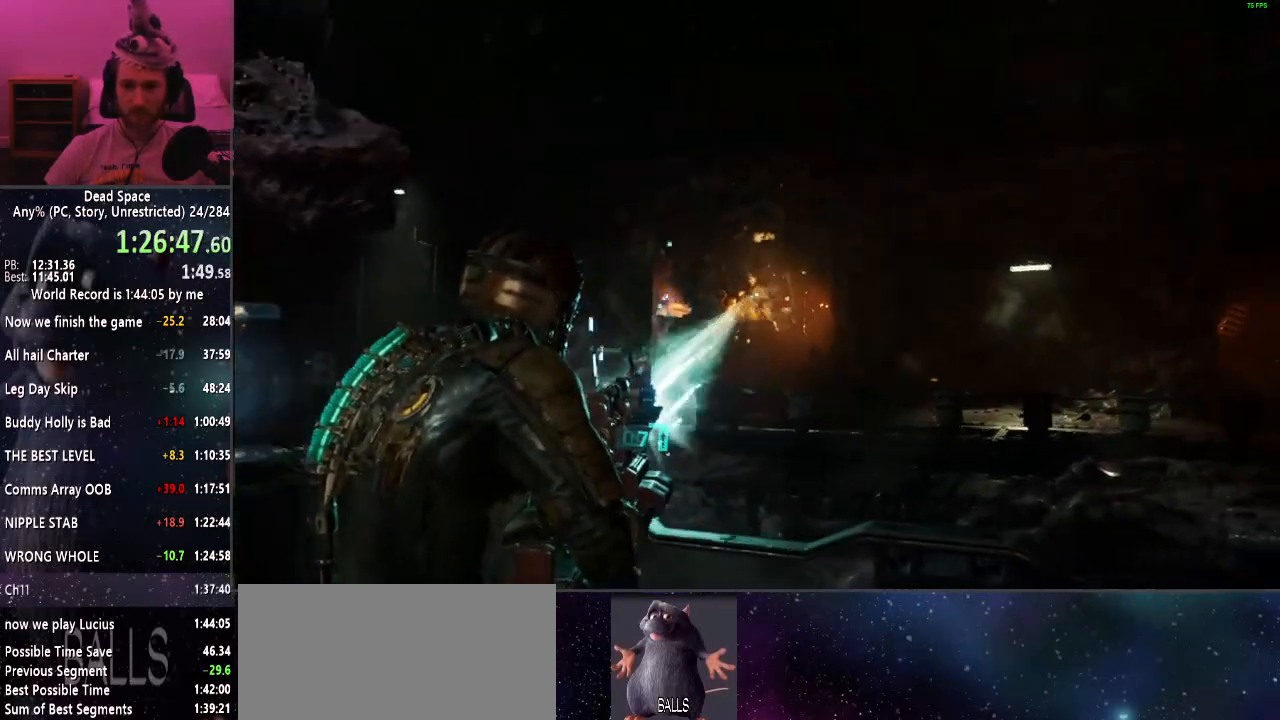
{"keys": ["d", "shift"], "mouse": ["left"], "events": []}
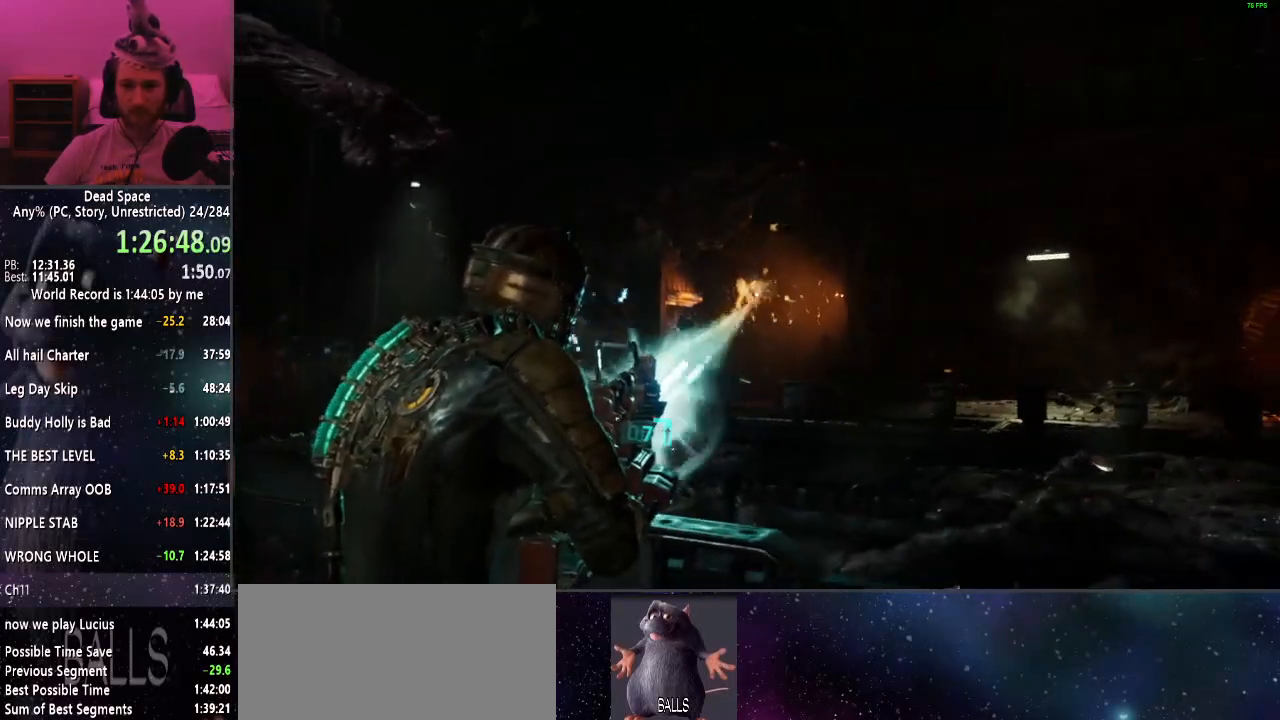
{"keys": ["s", "shift"], "mouse": [], "events": [[17, "mouse_left", "up"], [350, "s", "down"], [400, "d", "up"]]}
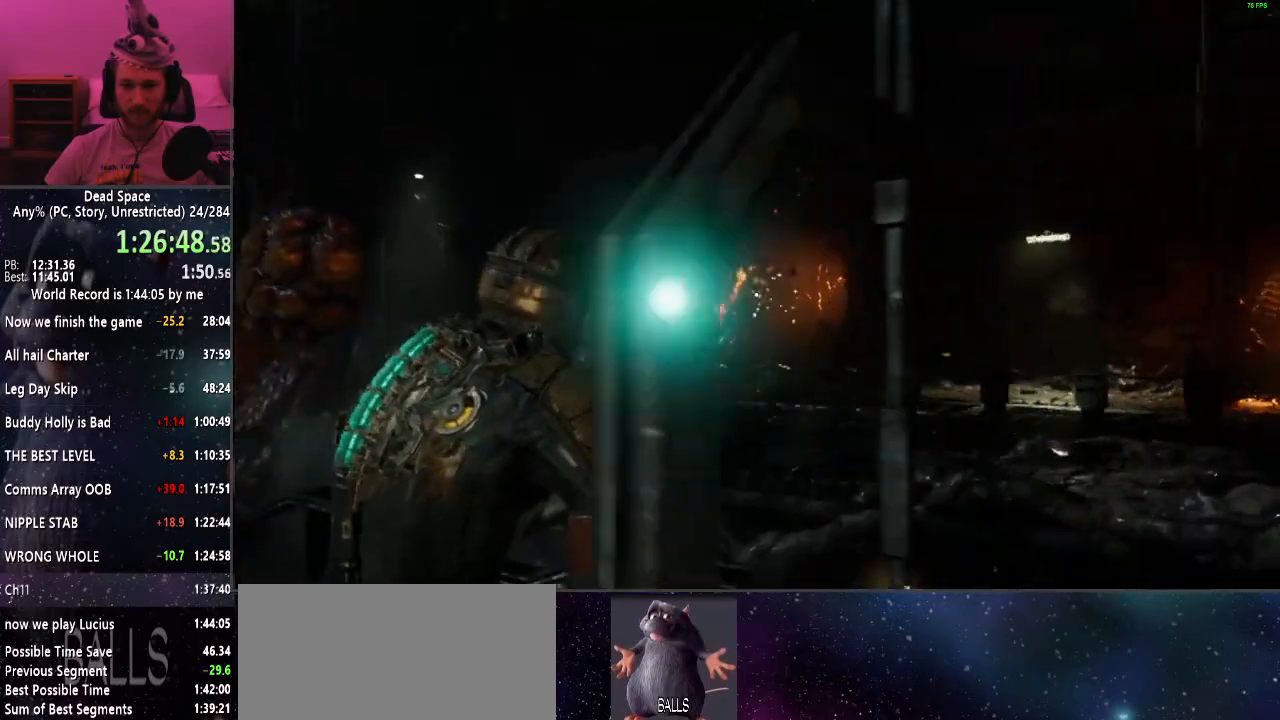
{"keys": ["a", "shift"], "mouse": [], "events": [[417, "a", "down"], [417, "s", "up"]]}
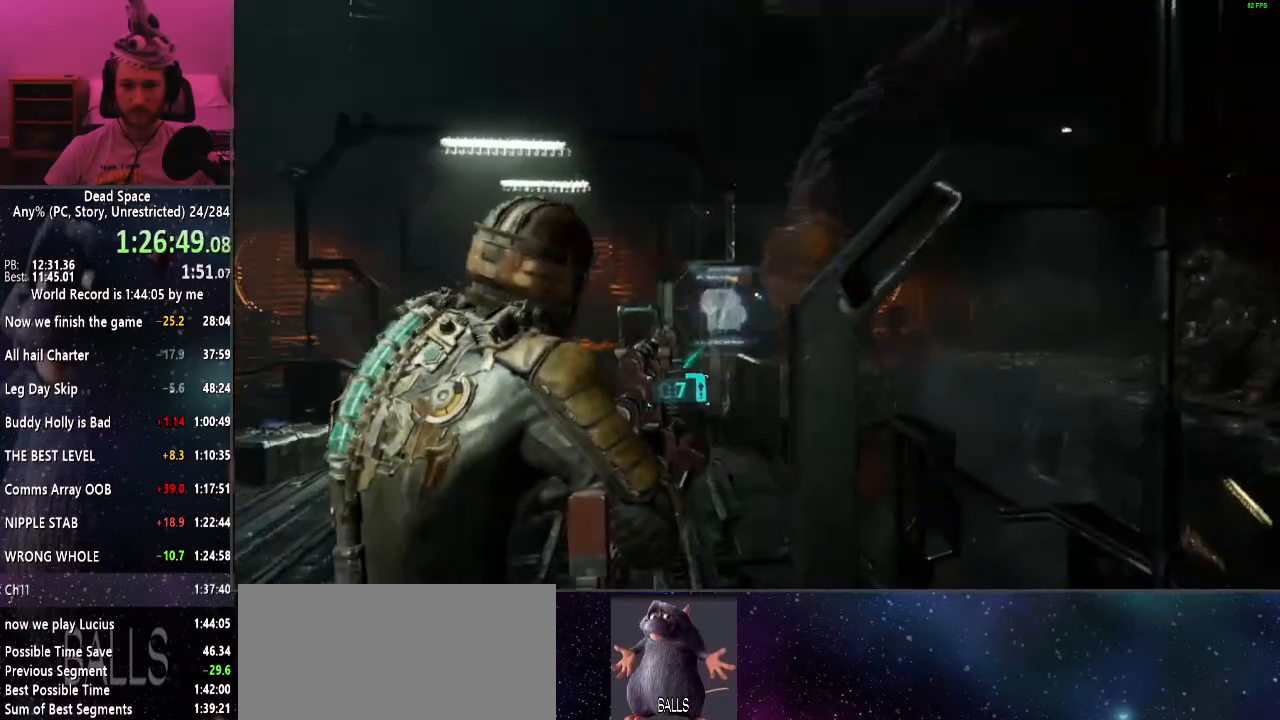
{"keys": ["shift", "w"], "mouse": ["left"], "events": [[200, "w", "down"], [234, "mouse_left", "down"], [284, "a", "up"]]}
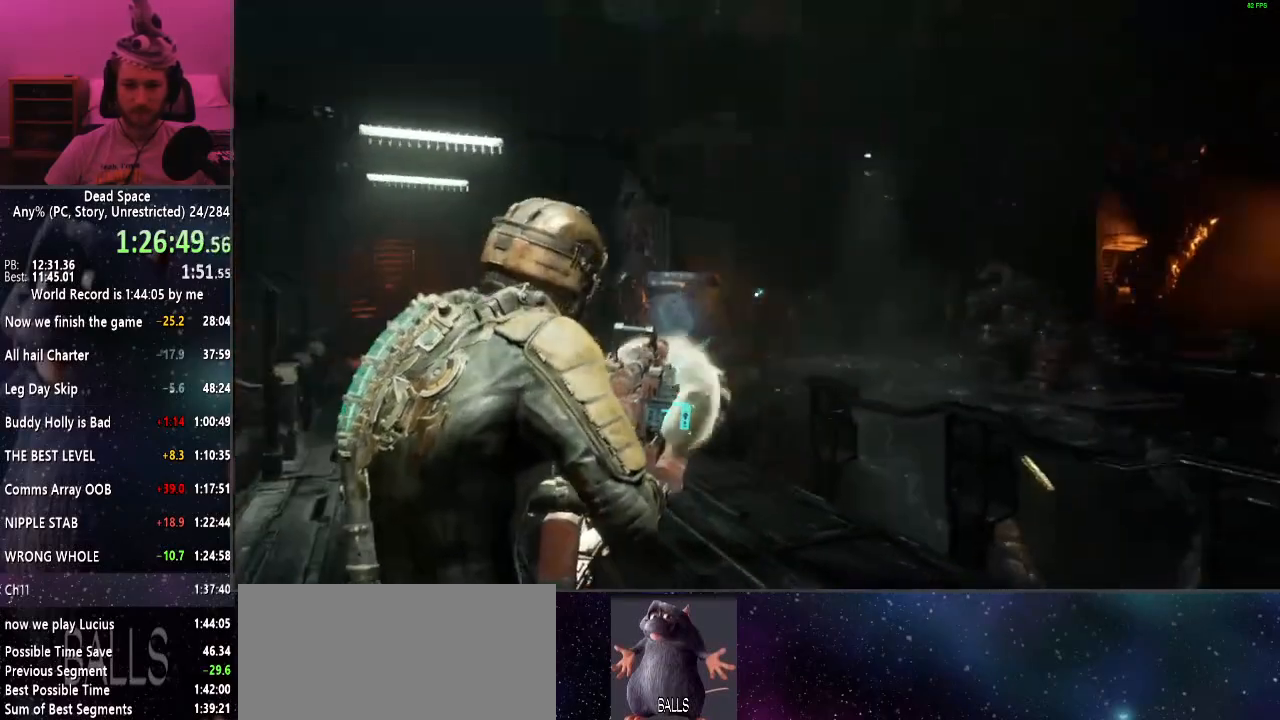
{"keys": ["shift", "w"], "mouse": [], "events": [[500, "mouse_left", "up"]]}
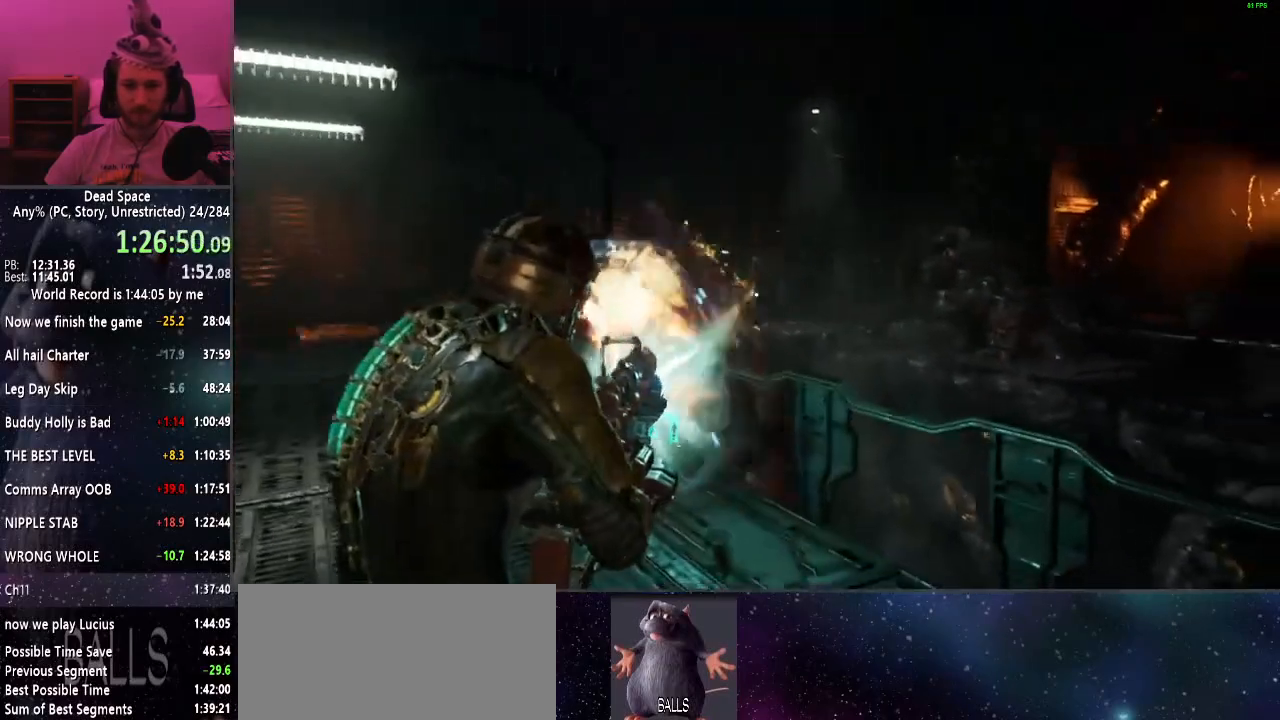
{"keys": ["shift"], "mouse": [], "events": [[184, "w", "up"]]}
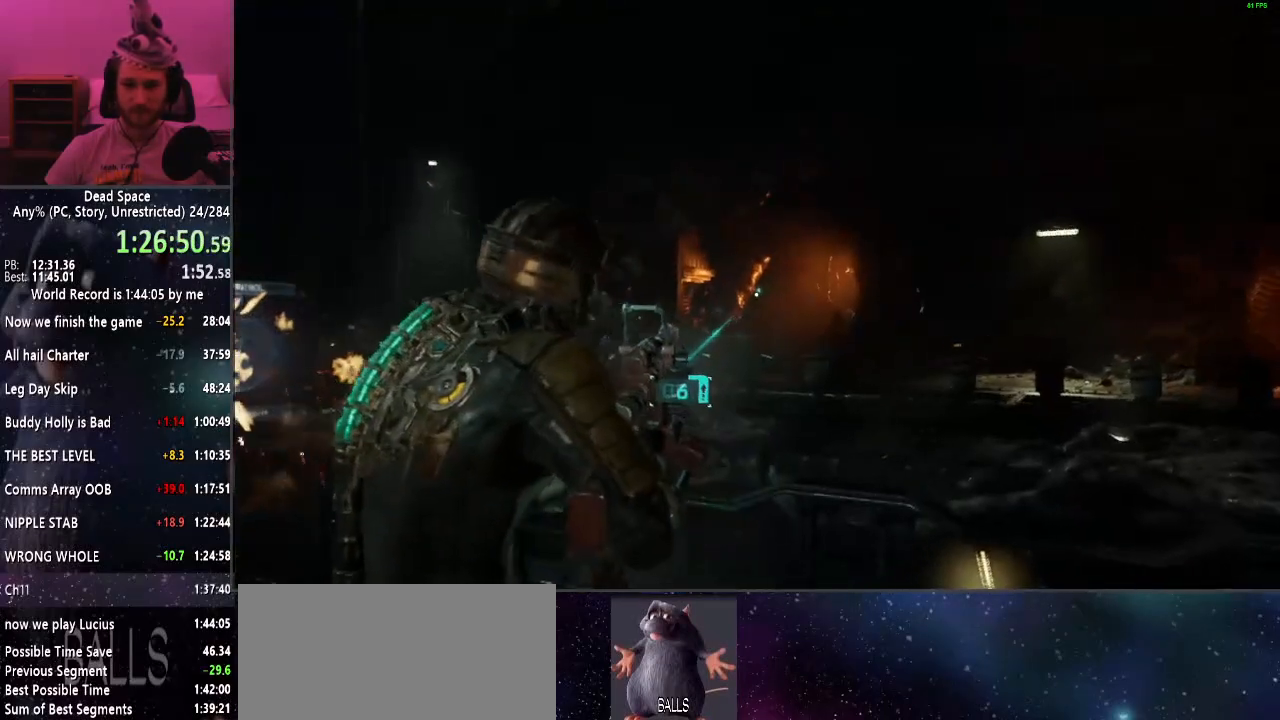
{"keys": ["a", "shift"], "mouse": [], "events": [[100, "s", "down"], [434, "a", "down"], [434, "s", "up"]]}
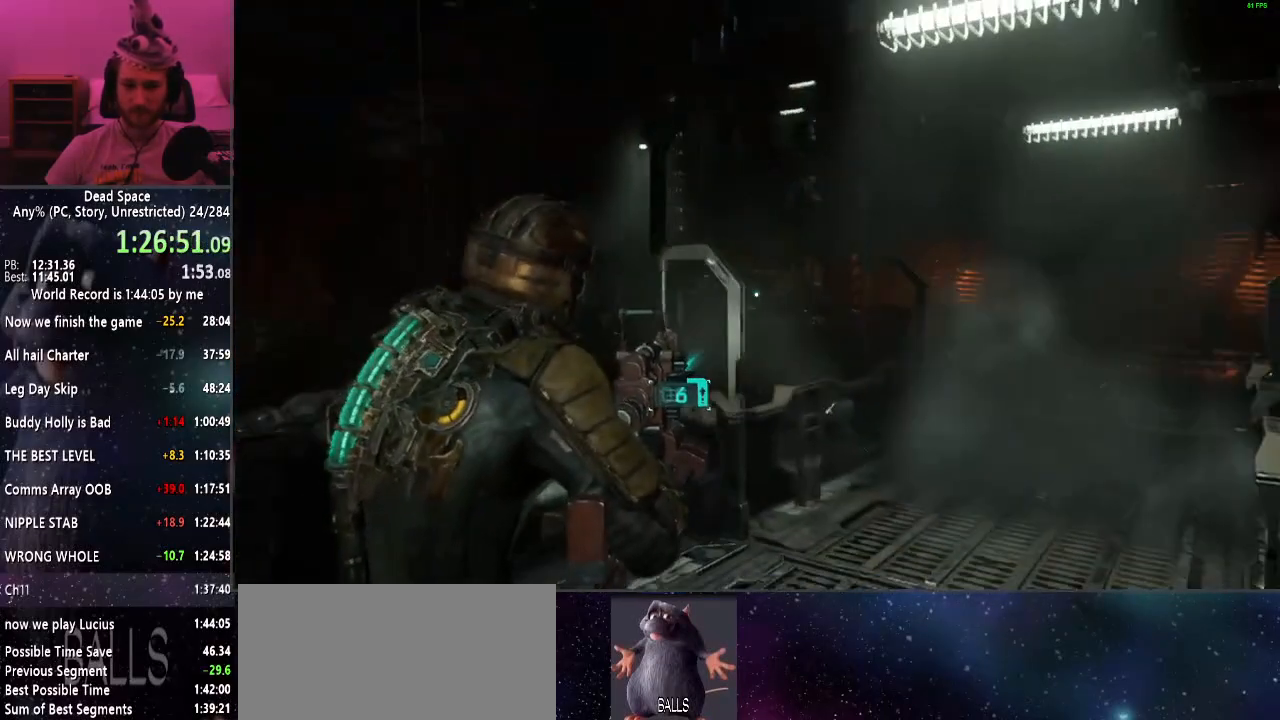
{"keys": ["a", "shift", "w"], "mouse": [], "events": [[267, "w", "down"]]}